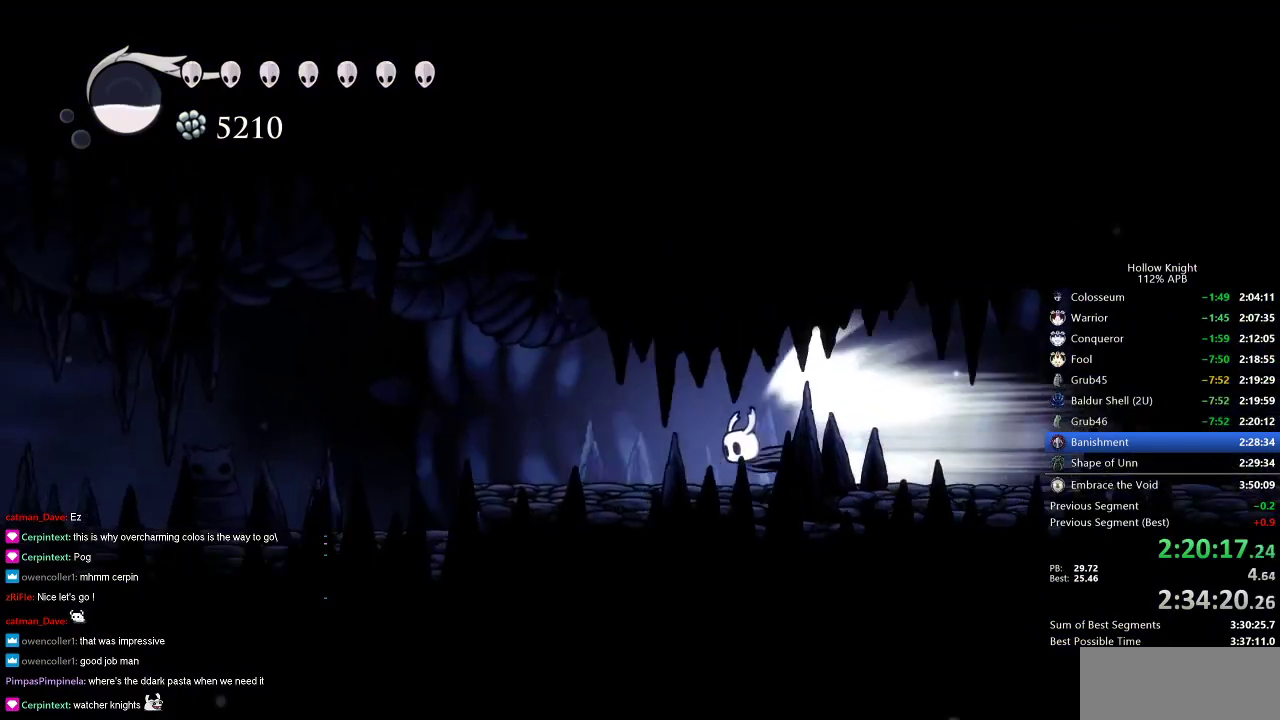
Gameplay with keyboard; each line is a JSON object with the keys held at the frame after it. "events" lists presses ("down") and releases ("up") of "cdash", "dash", "dnail", "down", "heal", "inv", "jump", "left", "nail", "right", "spell" and "up" between this image and that frame as [ms after this image, input, new state], when the widget could be followed in between. No other keys are recorded. Mouse input is not recorded. Key names are as the overlay labels them; some are game actions (e.g. jump) rather than physical keys.
{"keys": ["left"], "events": []}
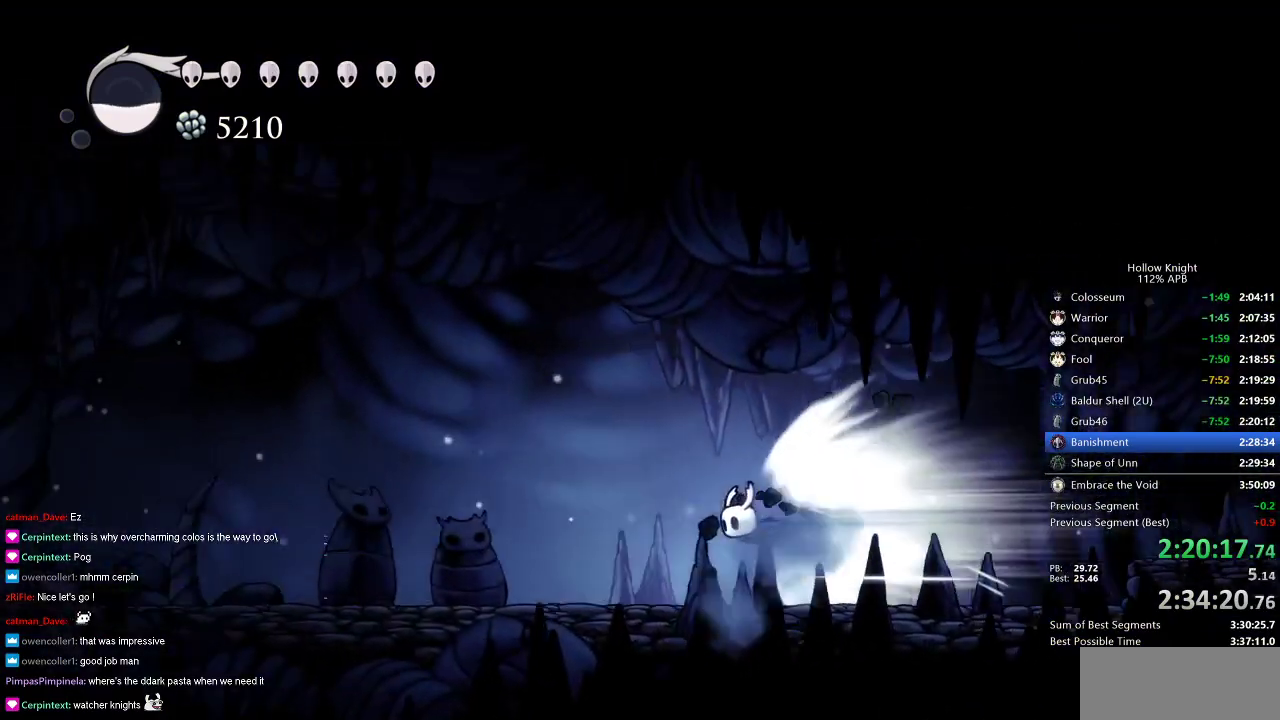
{"keys": ["left"], "events": []}
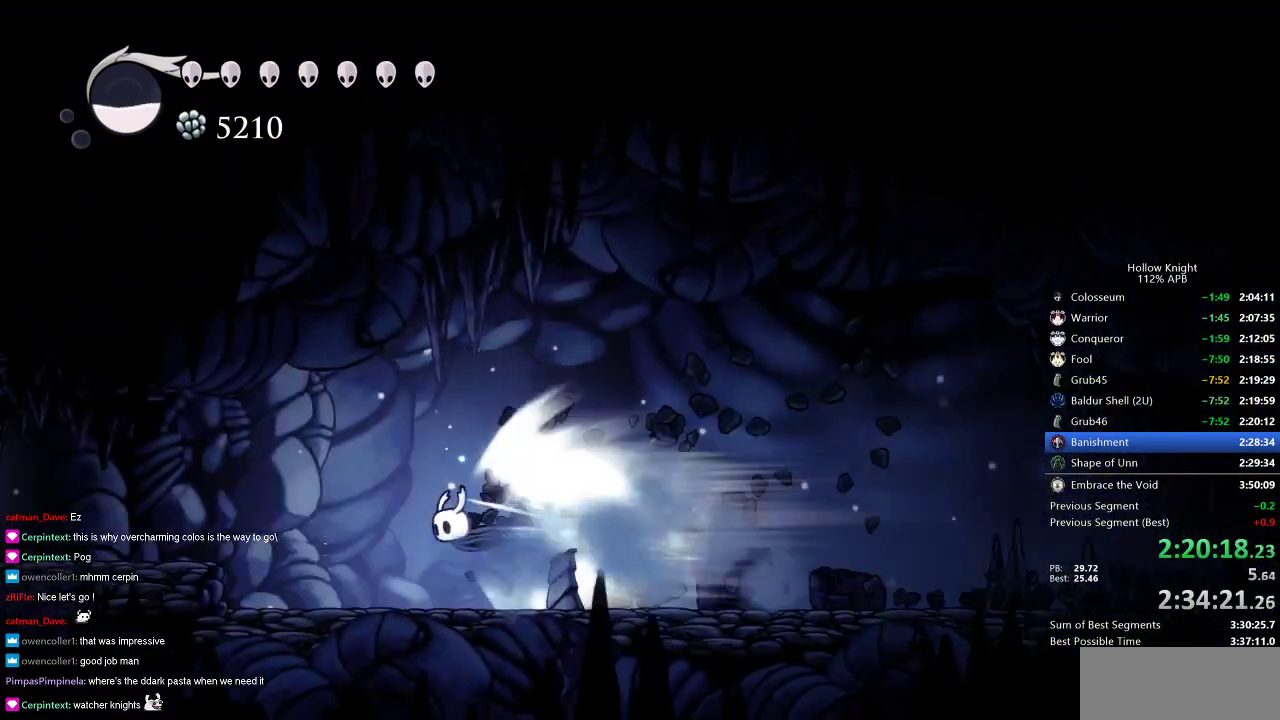
{"keys": ["left"], "events": []}
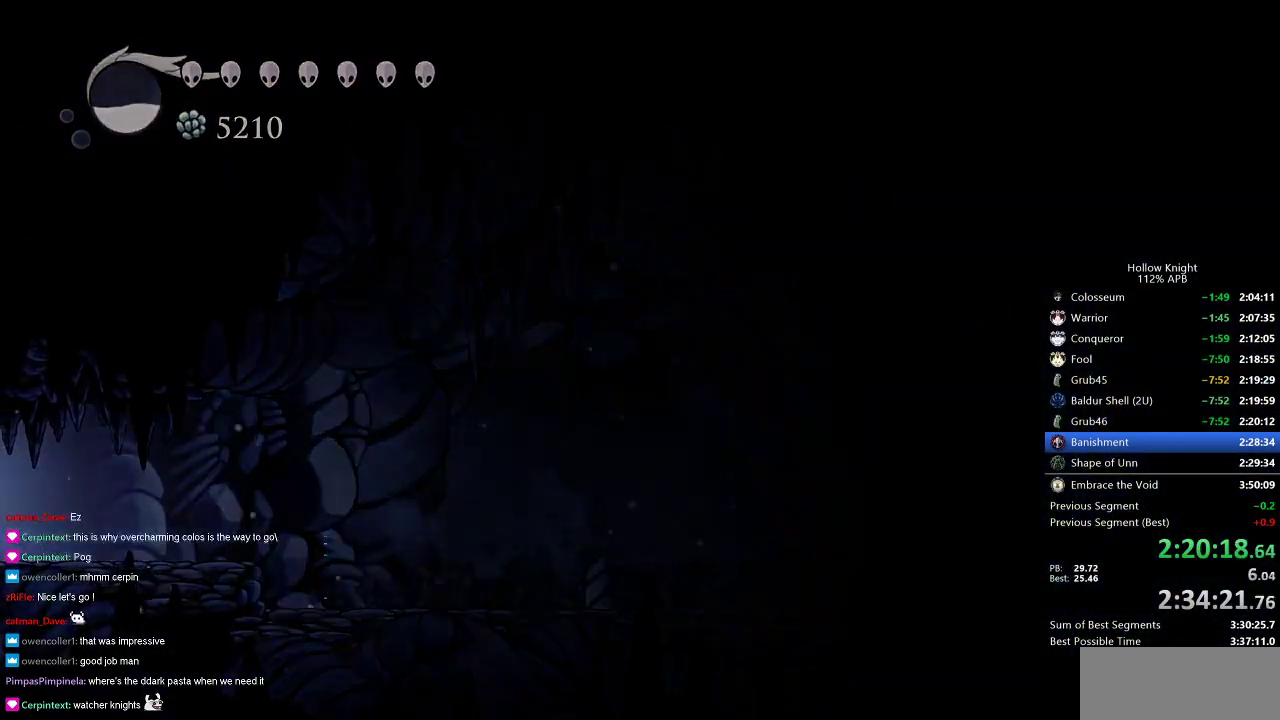
{"keys": ["left"], "events": []}
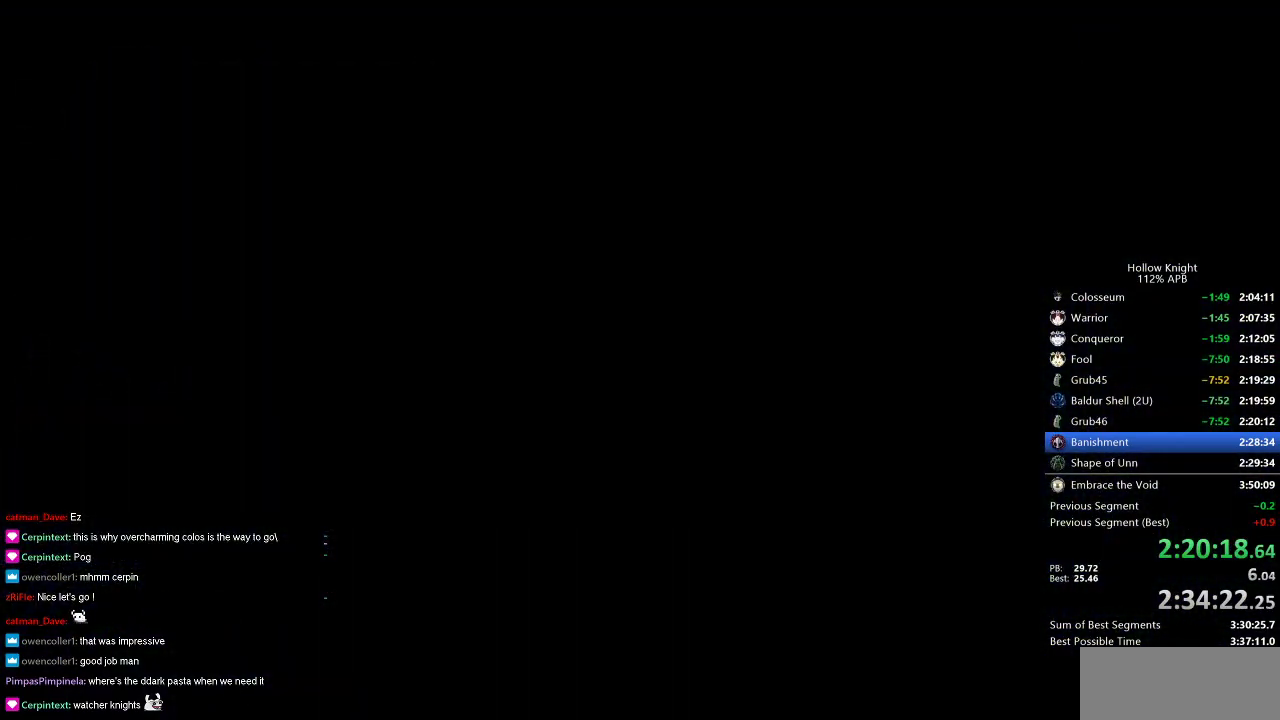
{"keys": ["left"], "events": []}
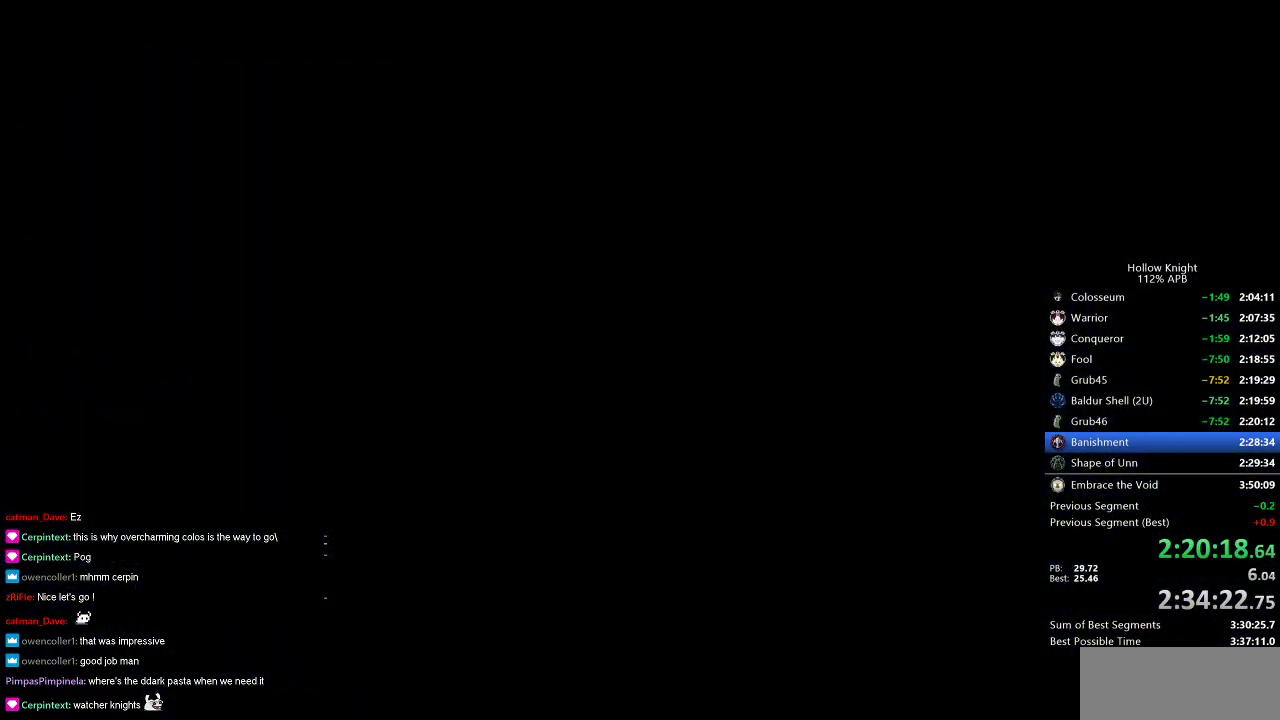
{"keys": ["left"], "events": []}
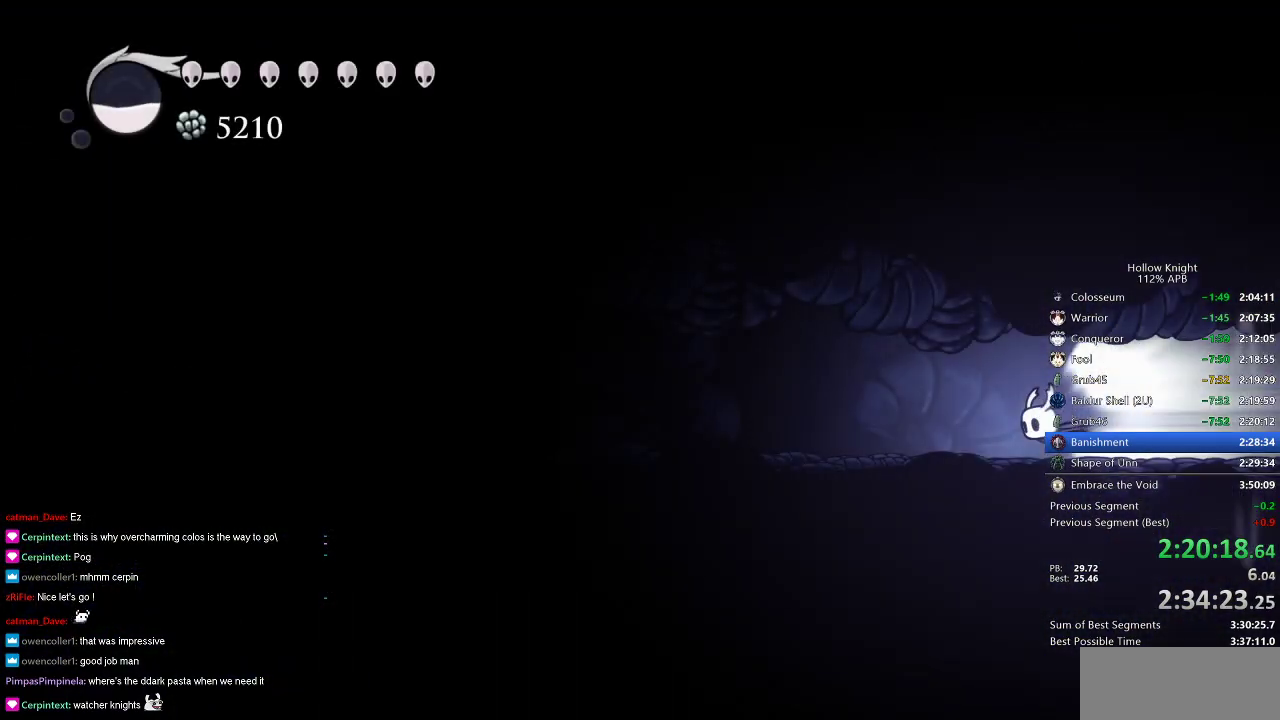
{"keys": ["left"], "events": []}
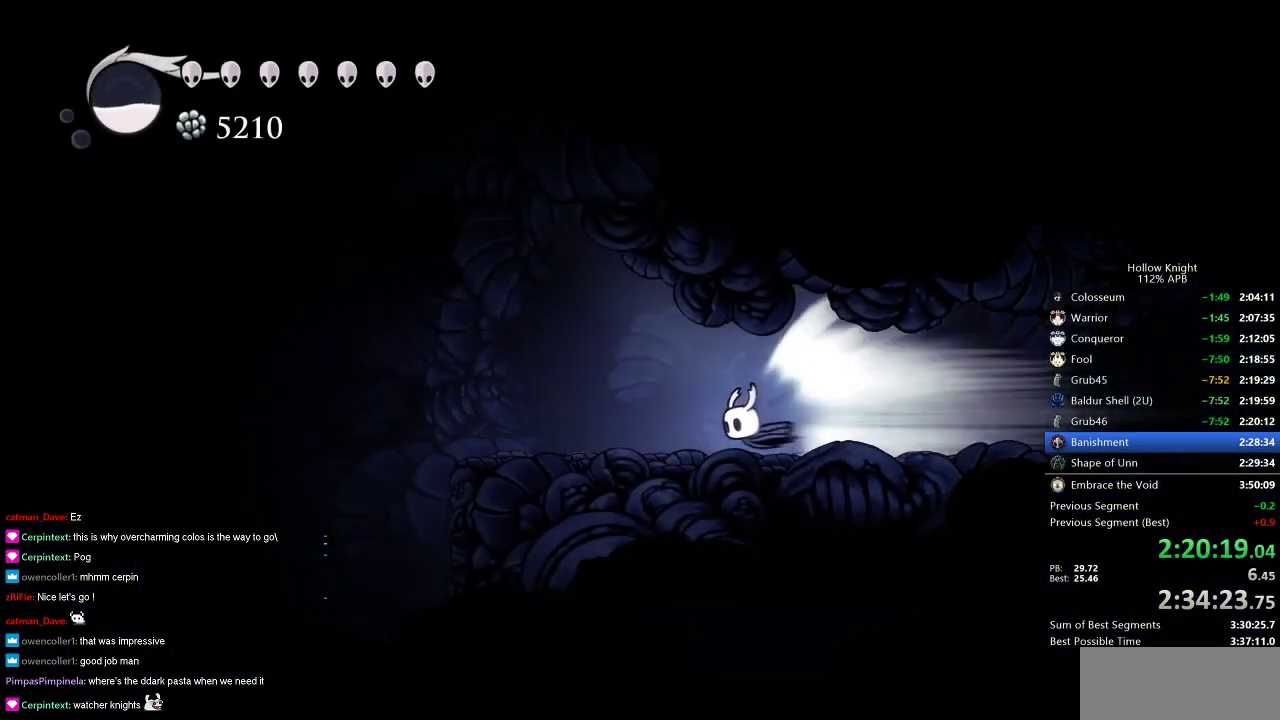
{"keys": [], "events": [[417, "jump", "down"], [450, "jump", "up"], [450, "left", "up"]]}
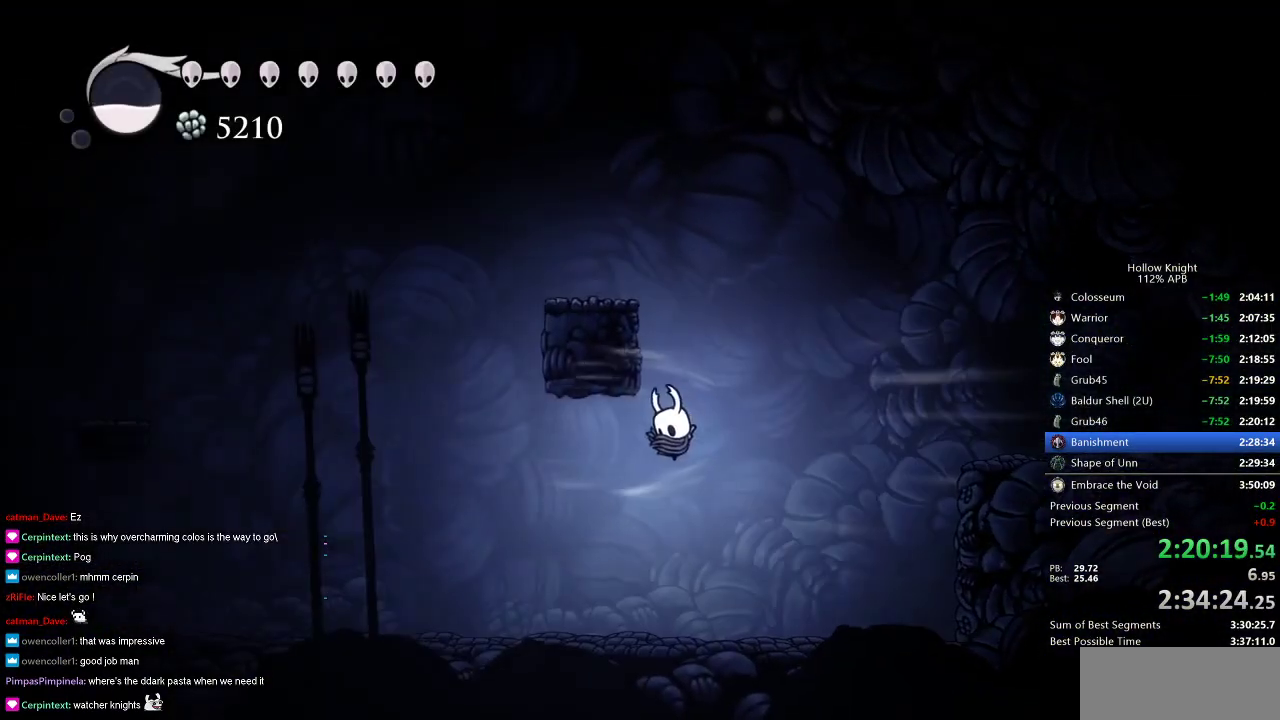
{"keys": ["right"], "events": [[250, "right", "down"]]}
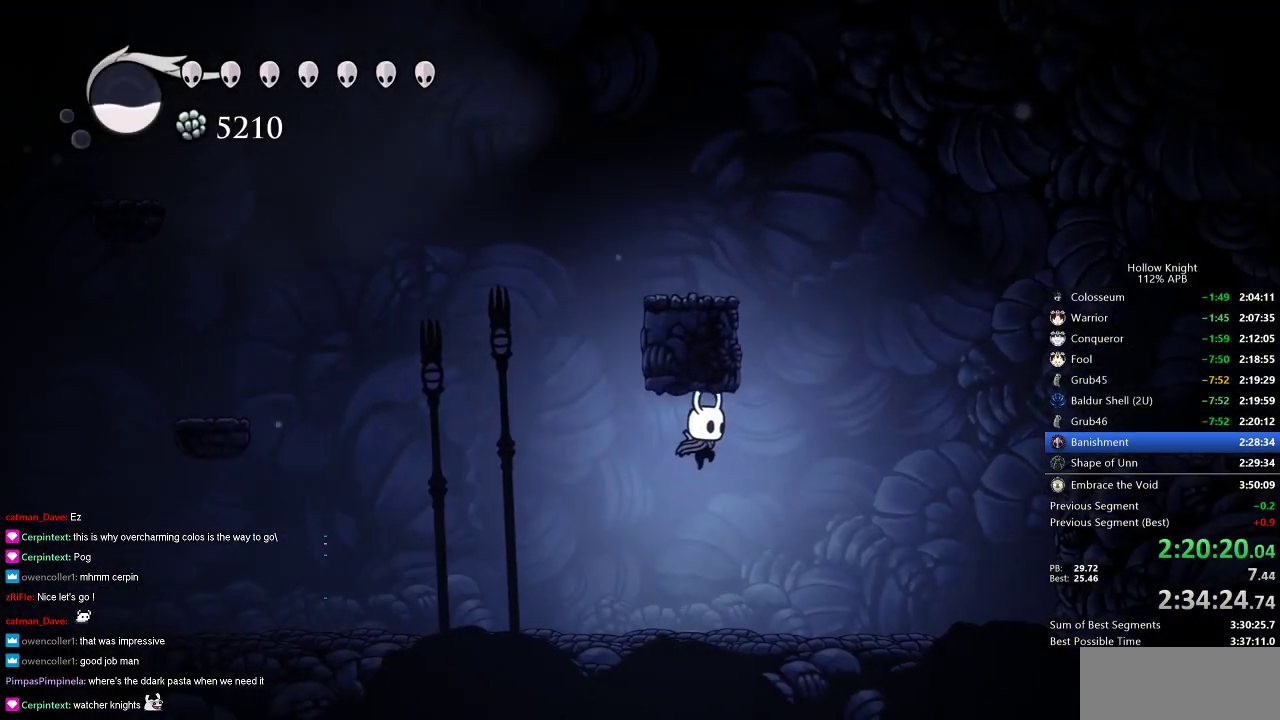
{"keys": ["jump", "left"], "events": [[100, "jump", "down"], [300, "left", "down"], [350, "right", "up"]]}
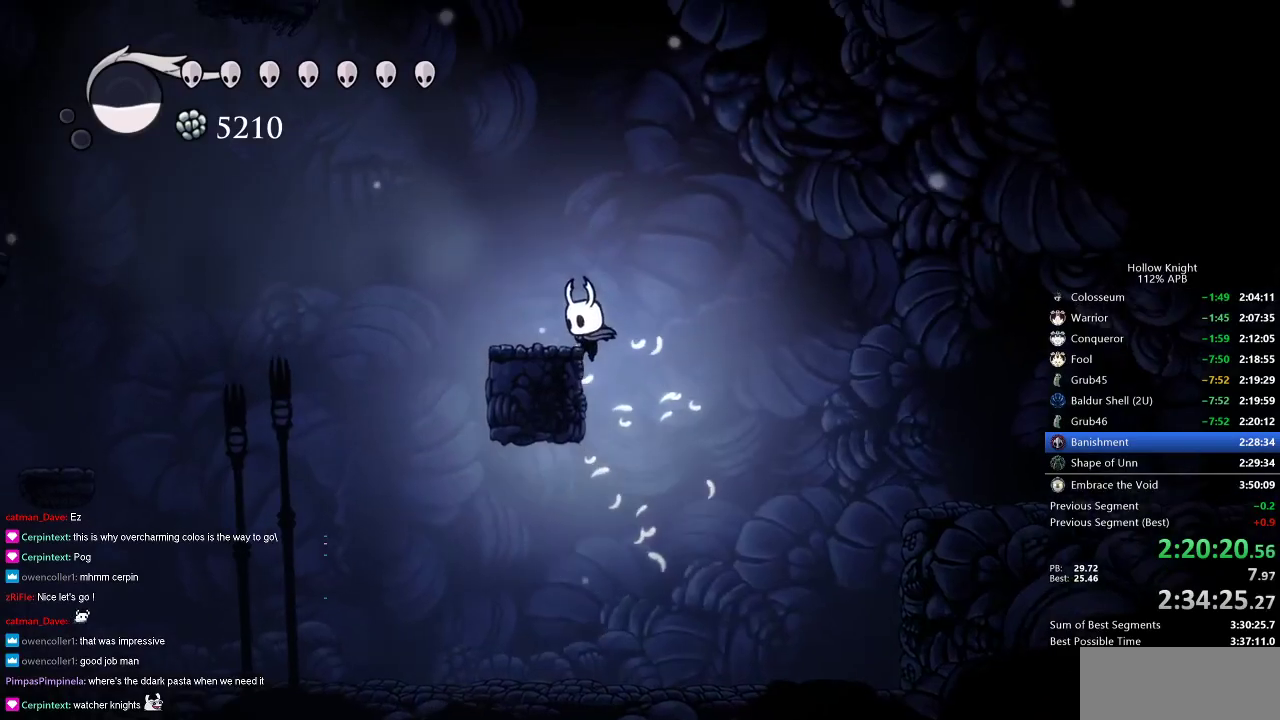
{"keys": ["jump"], "events": [[167, "jump", "up"], [300, "jump", "down"], [450, "left", "up"]]}
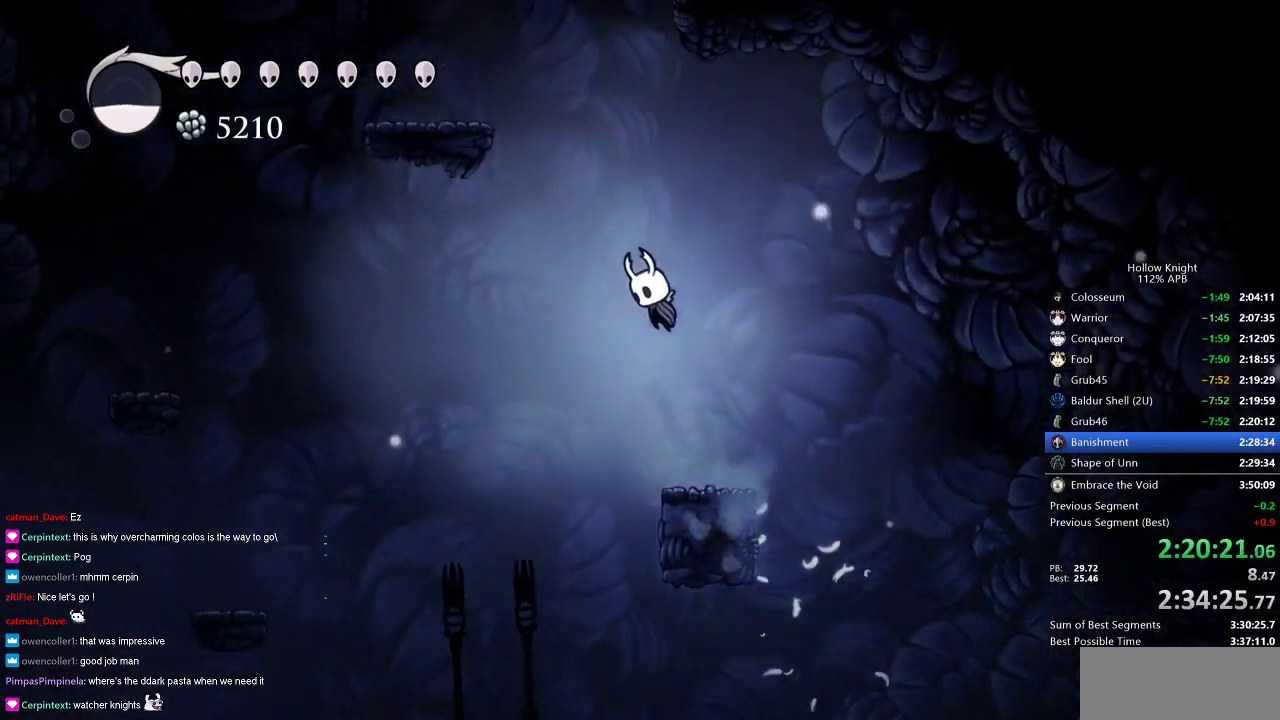
{"keys": ["jump", "left"], "events": [[233, "jump", "up"], [283, "jump", "down"], [283, "left", "down"]]}
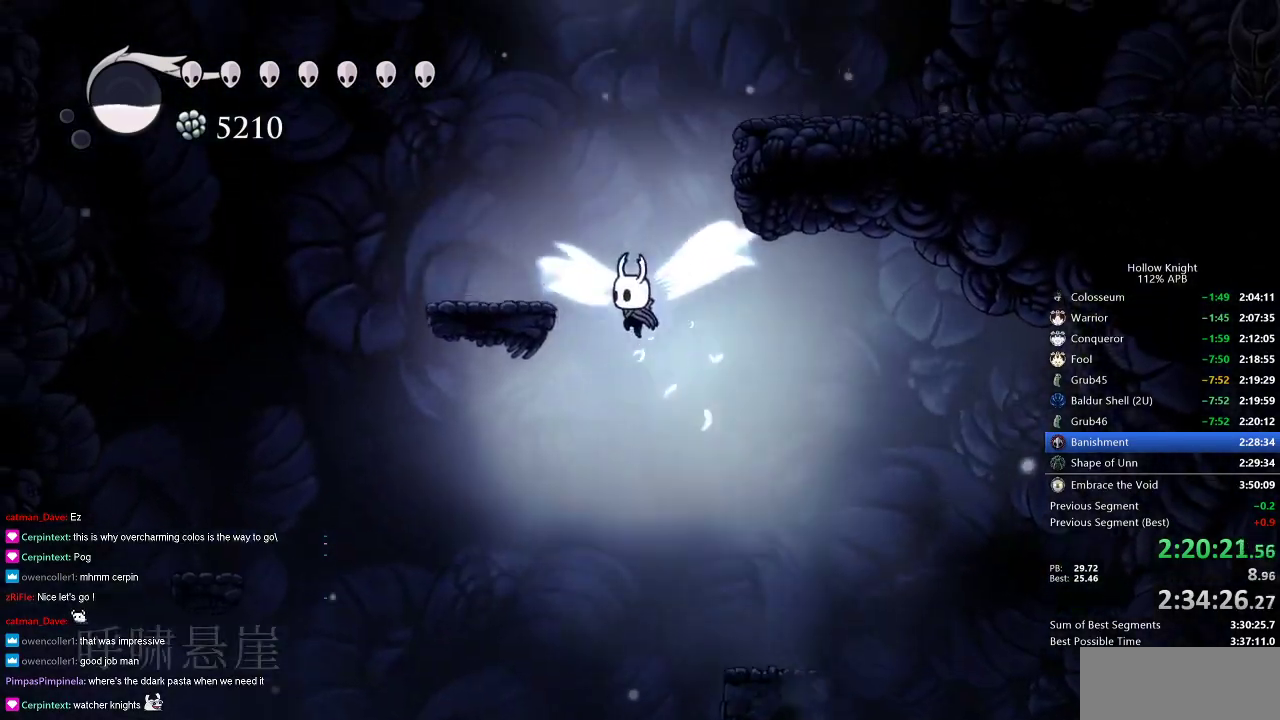
{"keys": ["jump", "right"], "events": [[250, "jump", "up"], [433, "left", "up"], [500, "jump", "down"], [500, "right", "down"]]}
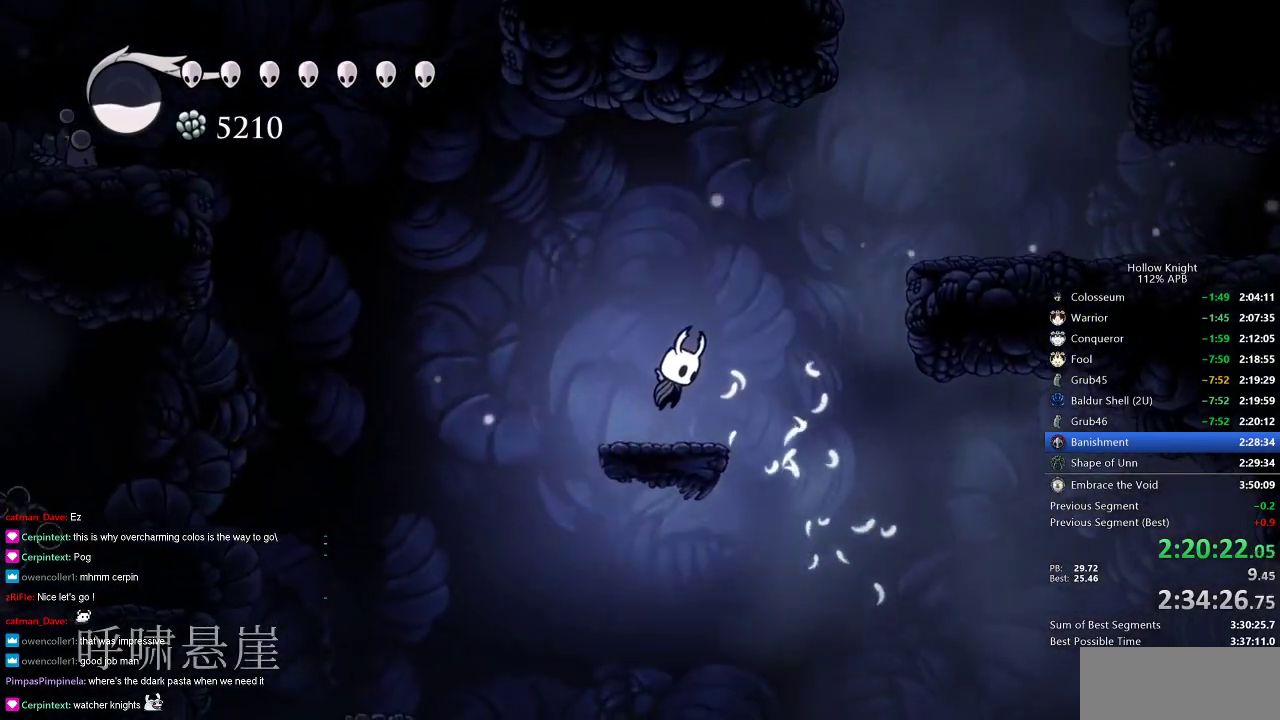
{"keys": ["right"], "events": [[300, "dash", "down"], [350, "jump", "up"], [450, "dash", "up"]]}
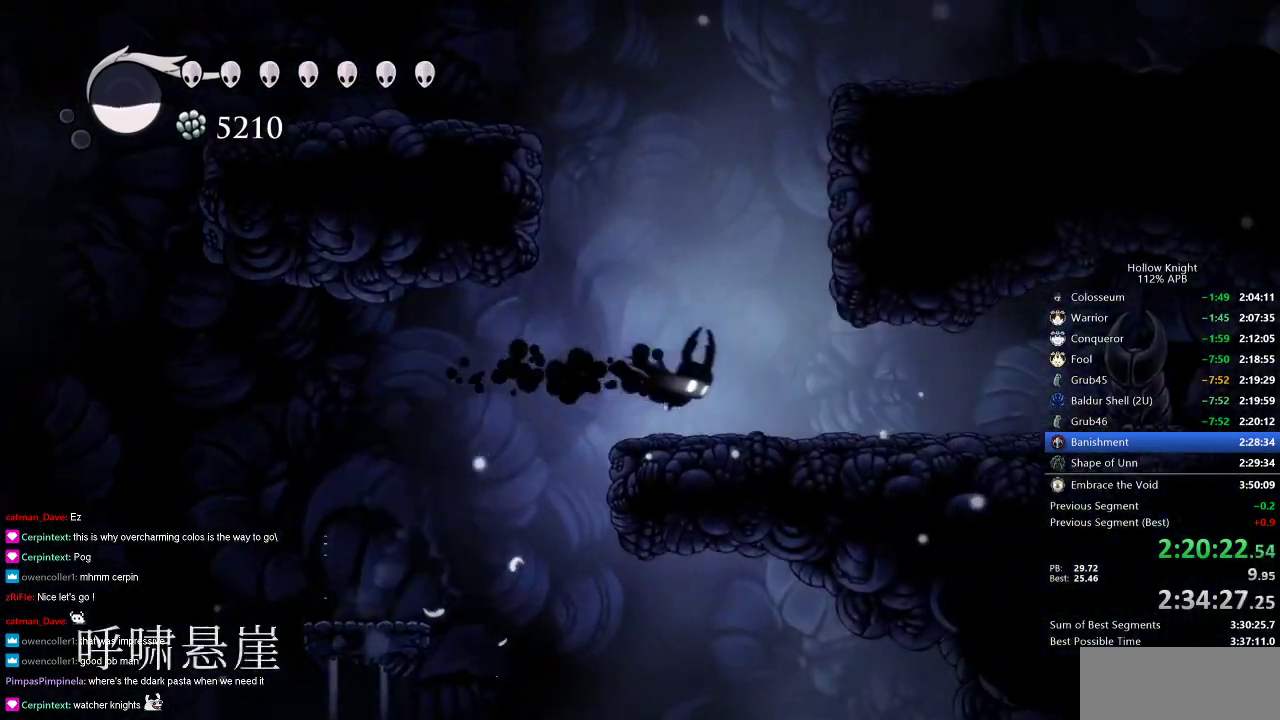
{"keys": ["jump", "right"], "events": [[100, "jump", "down"], [417, "jump", "up"], [467, "jump", "down"]]}
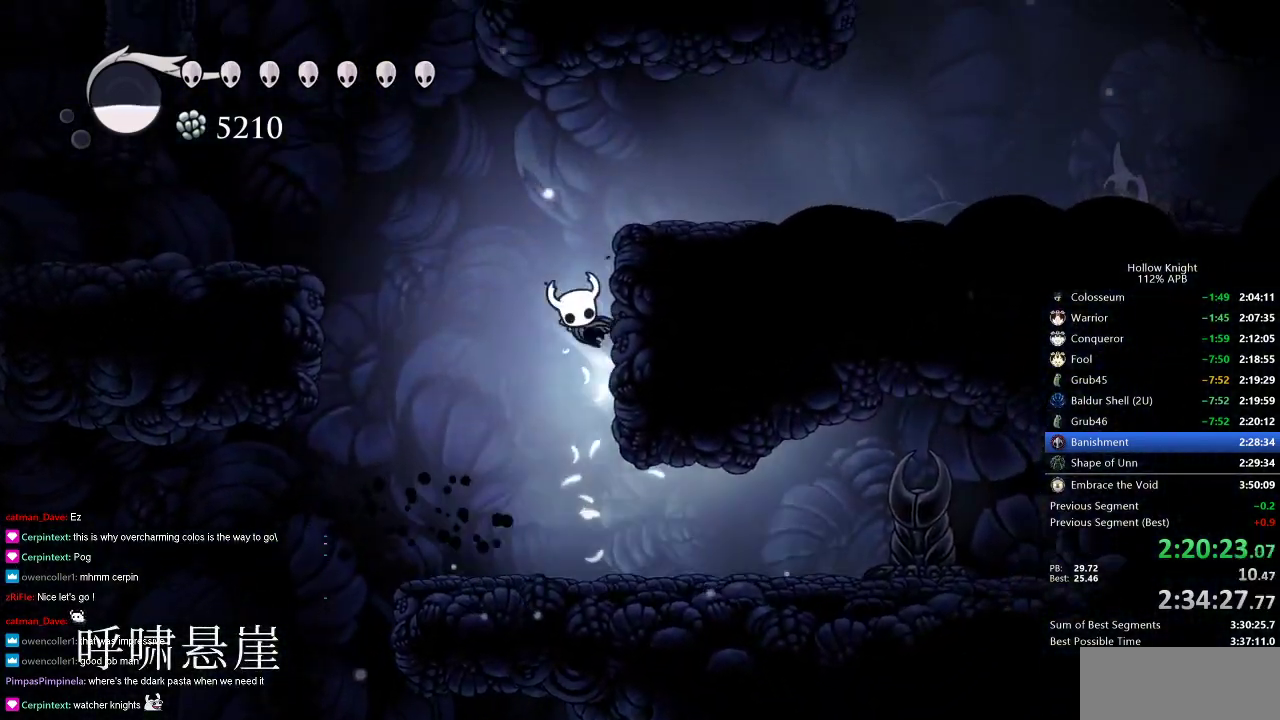
{"keys": ["right"], "events": [[350, "jump", "up"]]}
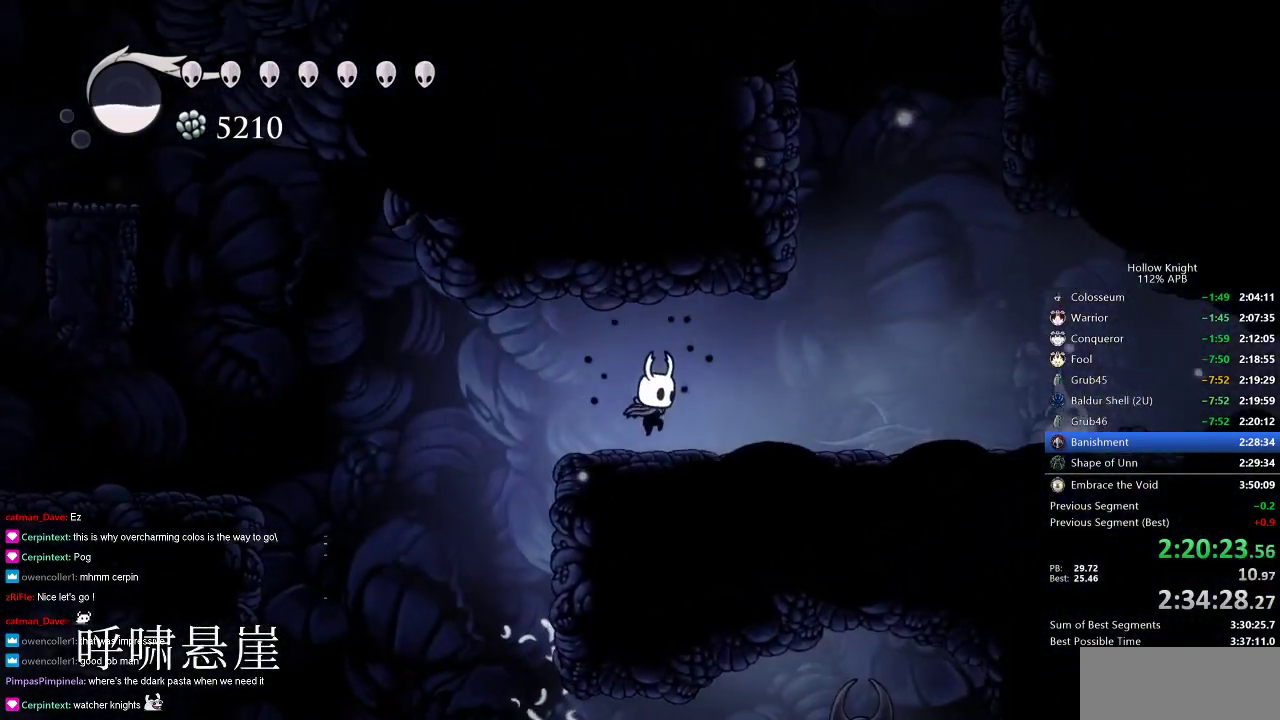
{"keys": ["cdash"], "events": [[133, "cdash", "down"], [217, "right", "up"]]}
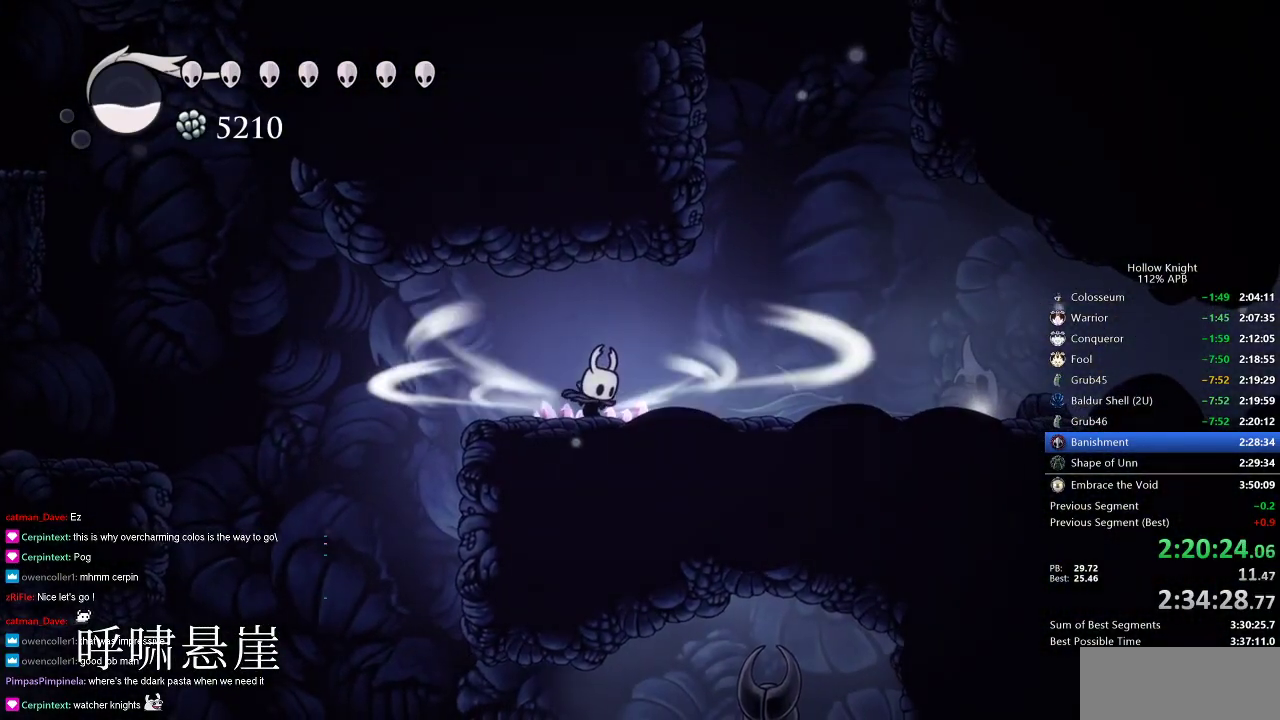
{"keys": ["cdash"], "events": []}
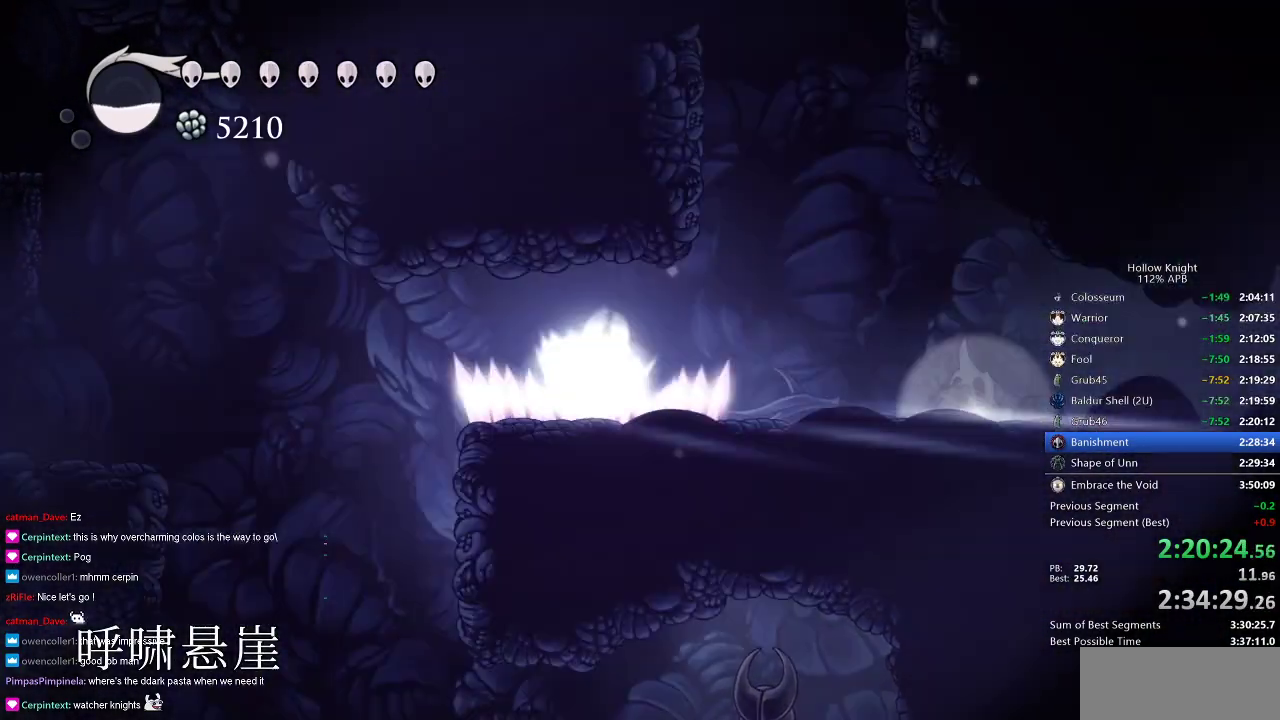
{"keys": ["right"], "events": [[67, "cdash", "up"], [67, "right", "down"]]}
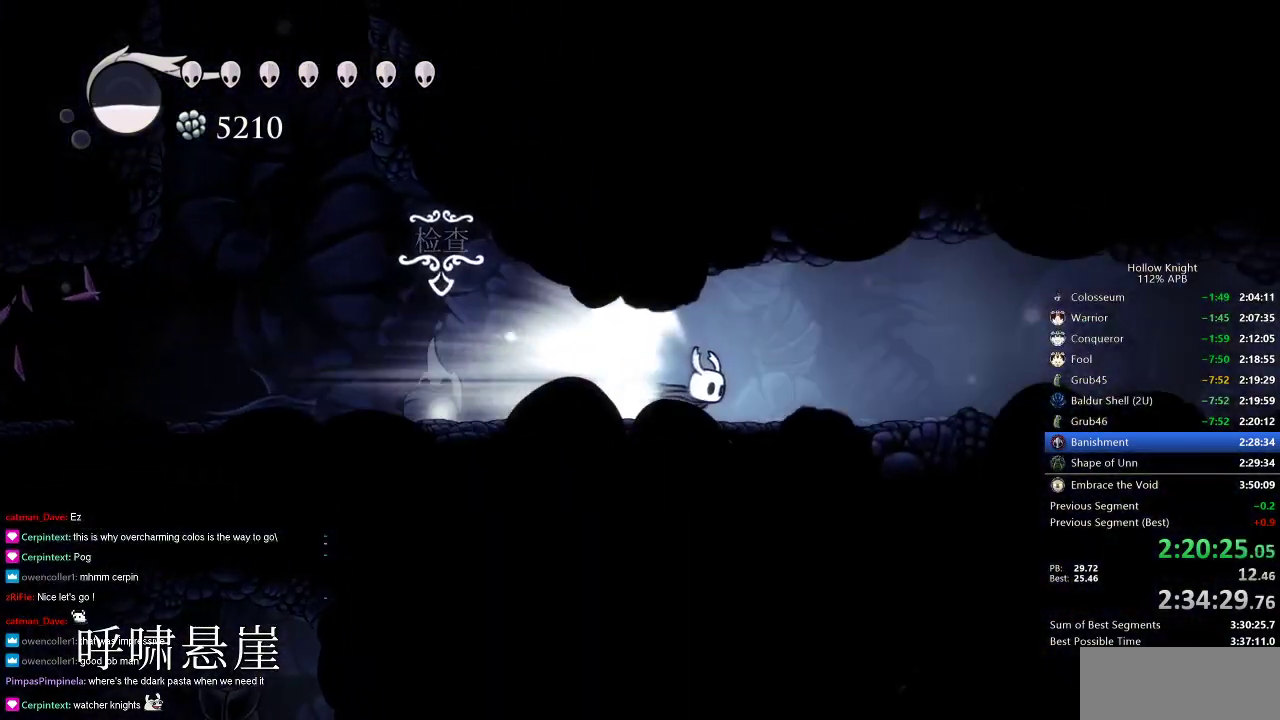
{"keys": ["right"], "events": []}
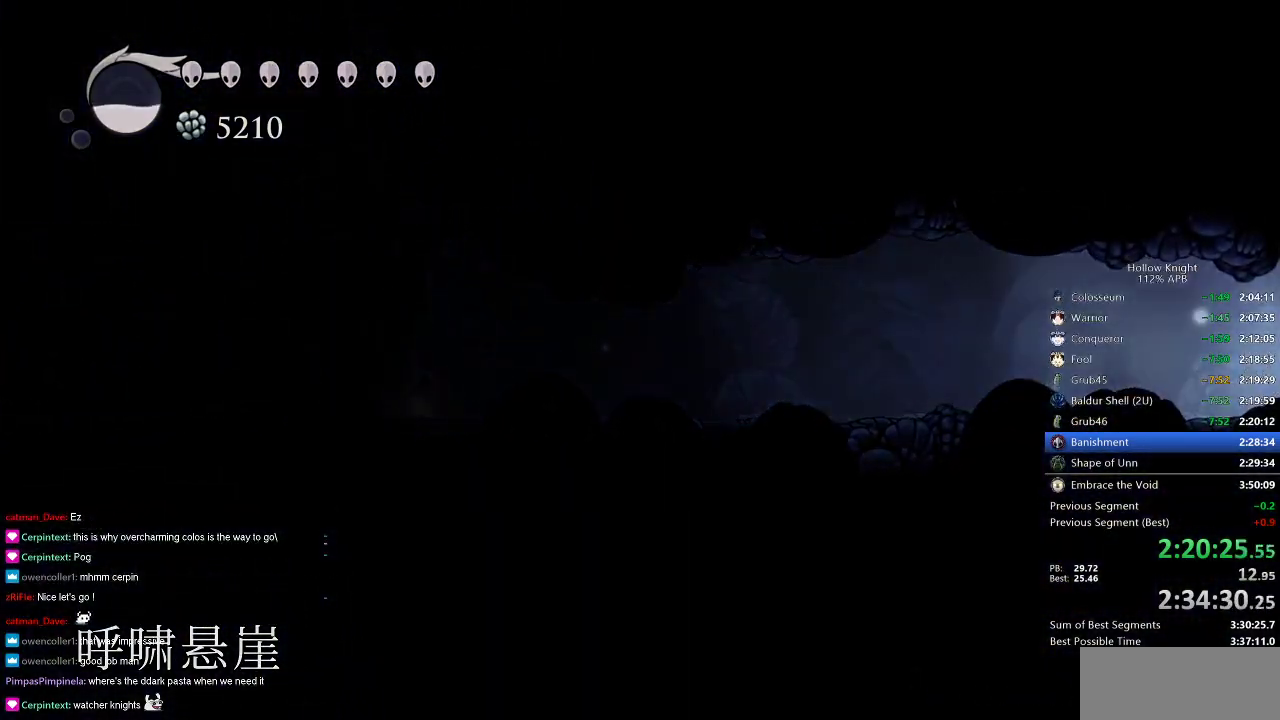
{"keys": ["right"], "events": []}
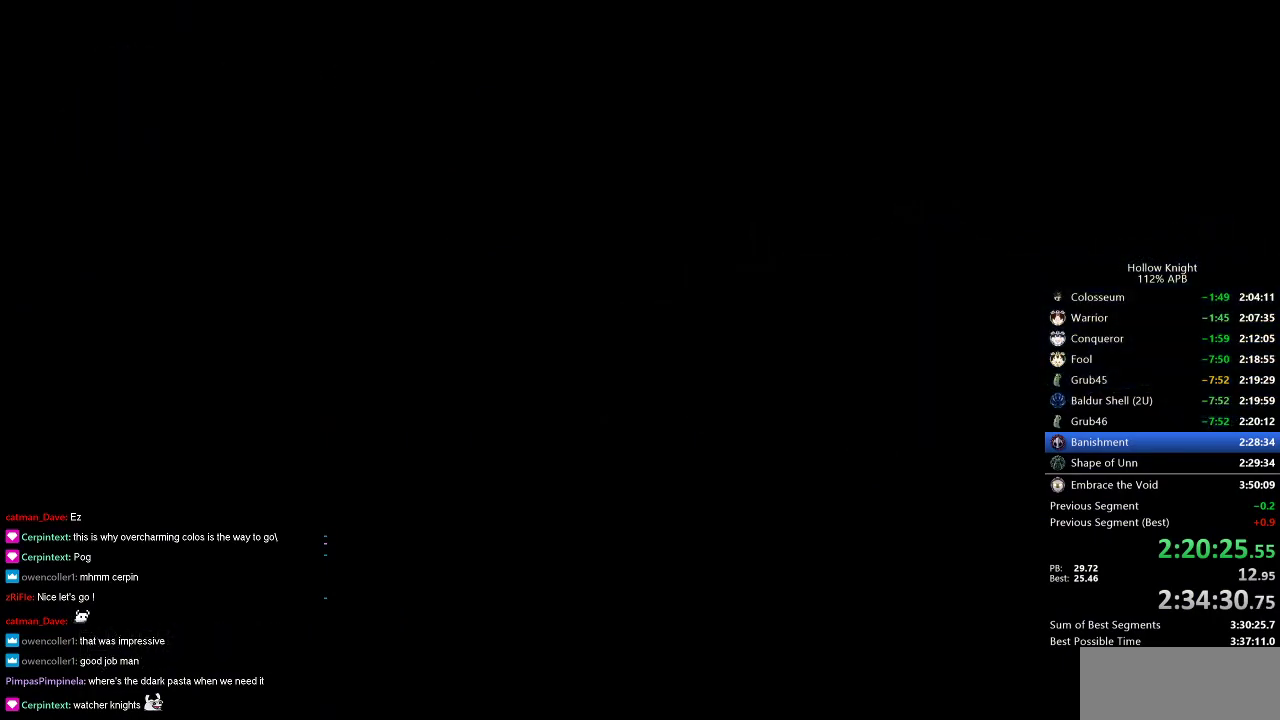
{"keys": ["right"], "events": []}
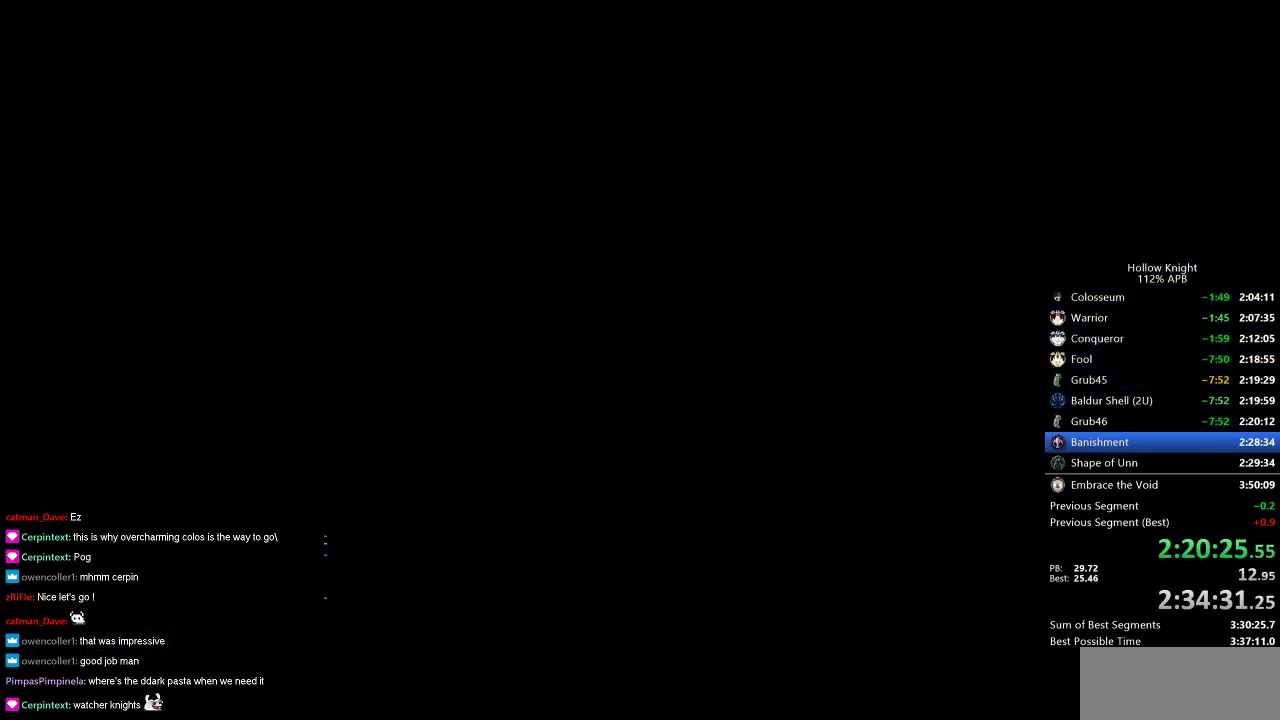
{"keys": ["right"], "events": []}
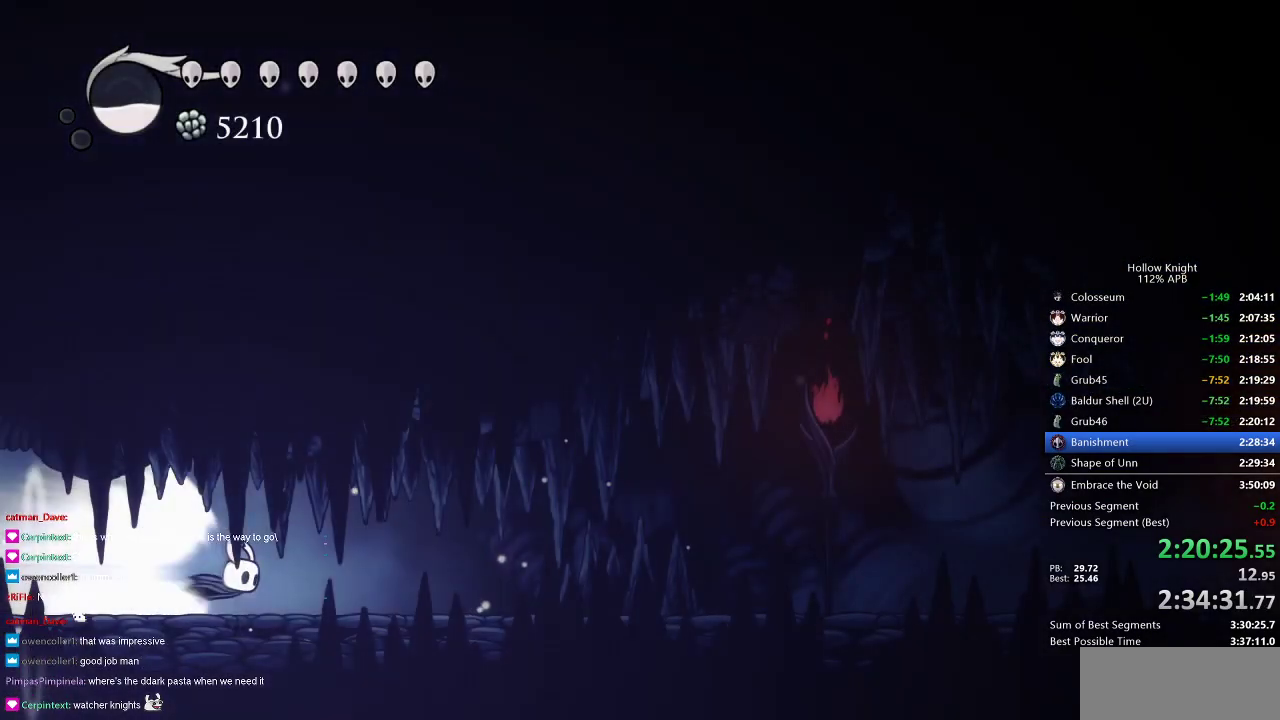
{"keys": ["right"], "events": []}
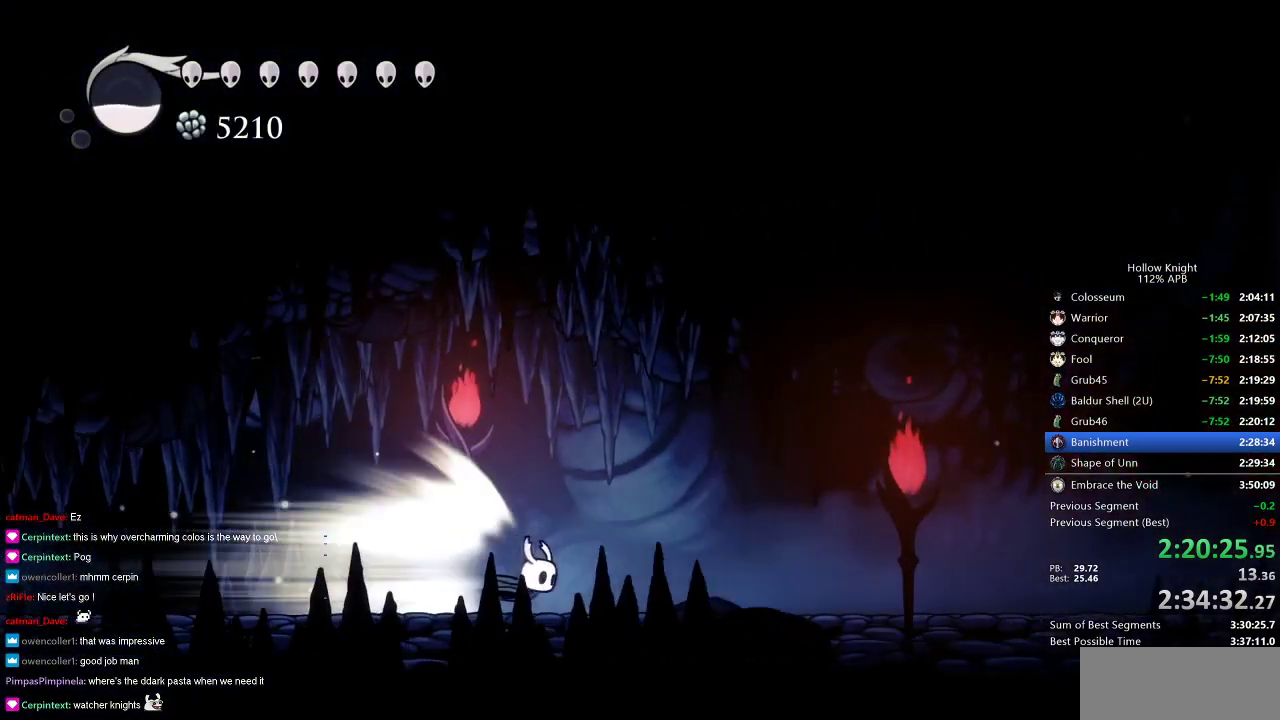
{"keys": ["right"], "events": []}
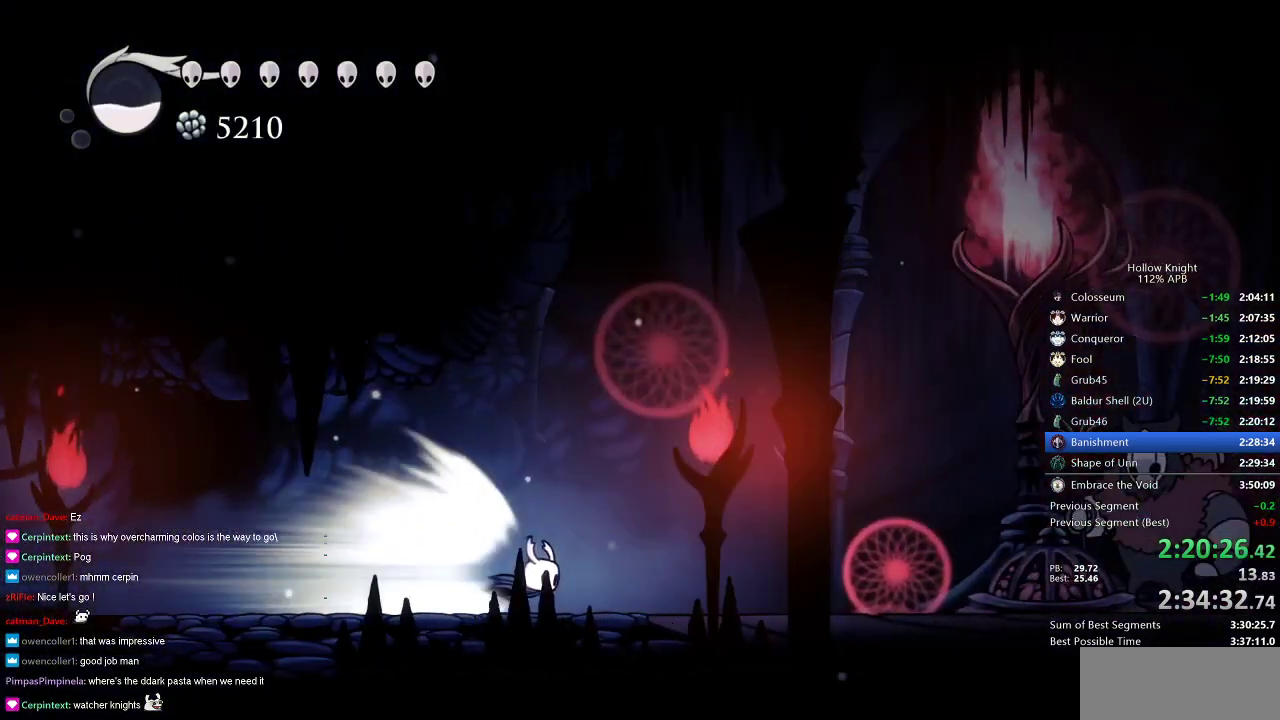
{"keys": ["down"], "events": [[350, "jump", "down"], [400, "jump", "up"], [400, "right", "up"], [500, "down", "down"]]}
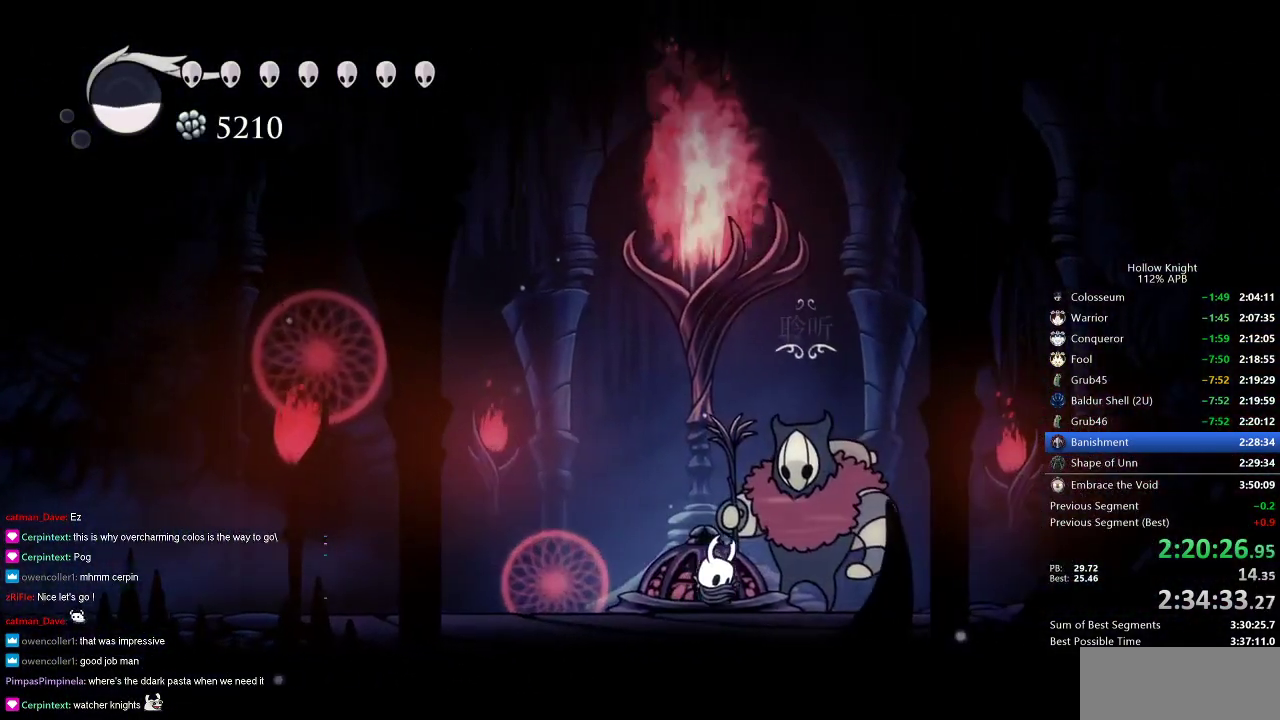
{"keys": [], "events": [[50, "down", "up"], [133, "down", "down"], [183, "down", "up"], [283, "down", "down"], [333, "down", "up"], [367, "down", "down"], [467, "down", "up"]]}
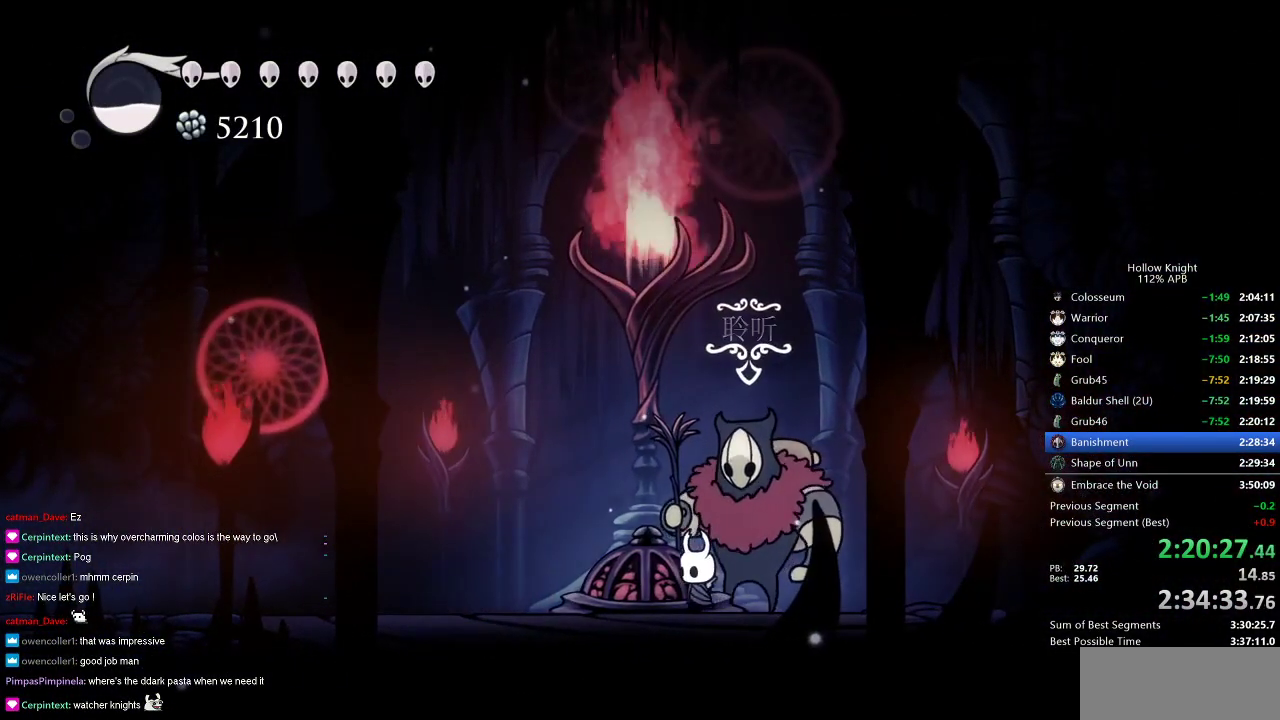
{"keys": ["dnail"], "events": [[17, "down", "down"], [50, "down", "up"], [383, "jump", "down"], [433, "heal", "down"], [500, "dnail", "down"], [500, "heal", "up"], [500, "jump", "up"]]}
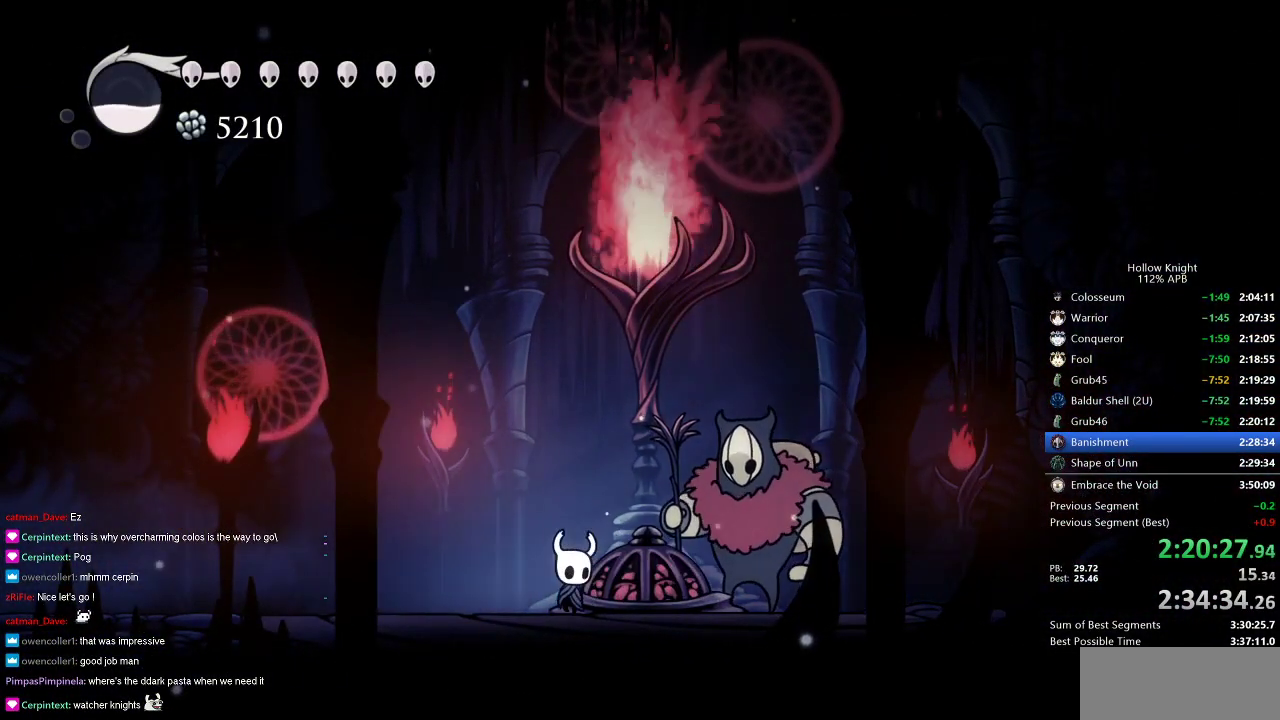
{"keys": ["dnail"], "events": [[33, "jump", "down"], [33, "nail", "down"], [83, "dnail", "up"], [83, "heal", "down"], [83, "jump", "up"], [133, "heal", "up"], [167, "dnail", "down"], [167, "jump", "down"], [167, "nail", "up"], [217, "heal", "down"], [267, "heal", "up"], [350, "dnail", "up"], [350, "heal", "down"], [417, "dnail", "down"], [417, "heal", "up"], [417, "jump", "up"], [450, "heal", "down"], [450, "jump", "down"], [500, "heal", "up"], [500, "jump", "up"]]}
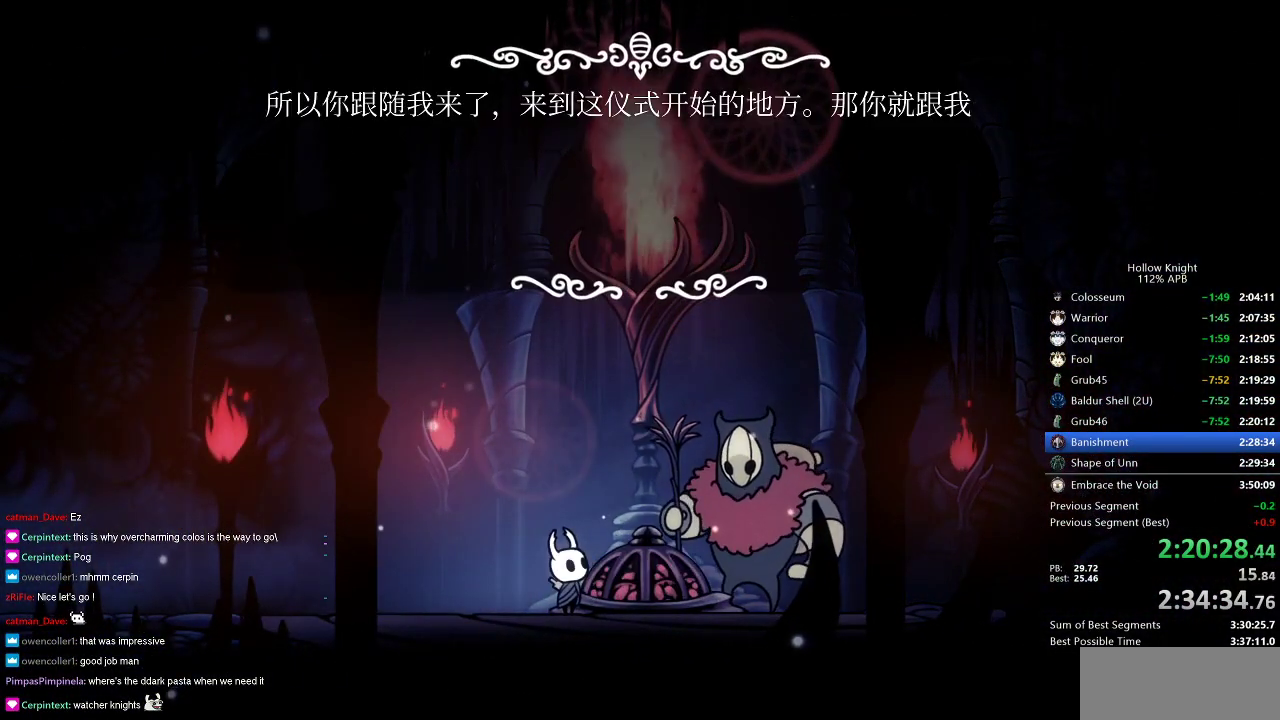
{"keys": ["dnail", "heal"], "events": [[50, "jump", "down"], [50, "nail", "down"], [100, "heal", "down"], [100, "nail", "up"], [150, "heal", "up"], [150, "jump", "up"], [150, "nail", "down"], [183, "dnail", "up"], [183, "heal", "down"], [183, "jump", "down"], [183, "nail", "up"], [233, "heal", "up"], [300, "dnail", "down"], [300, "heal", "down"], [300, "jump", "up"], [383, "heal", "up"], [383, "jump", "down"], [383, "nail", "down"], [417, "heal", "down"], [417, "nail", "up"], [467, "jump", "up"]]}
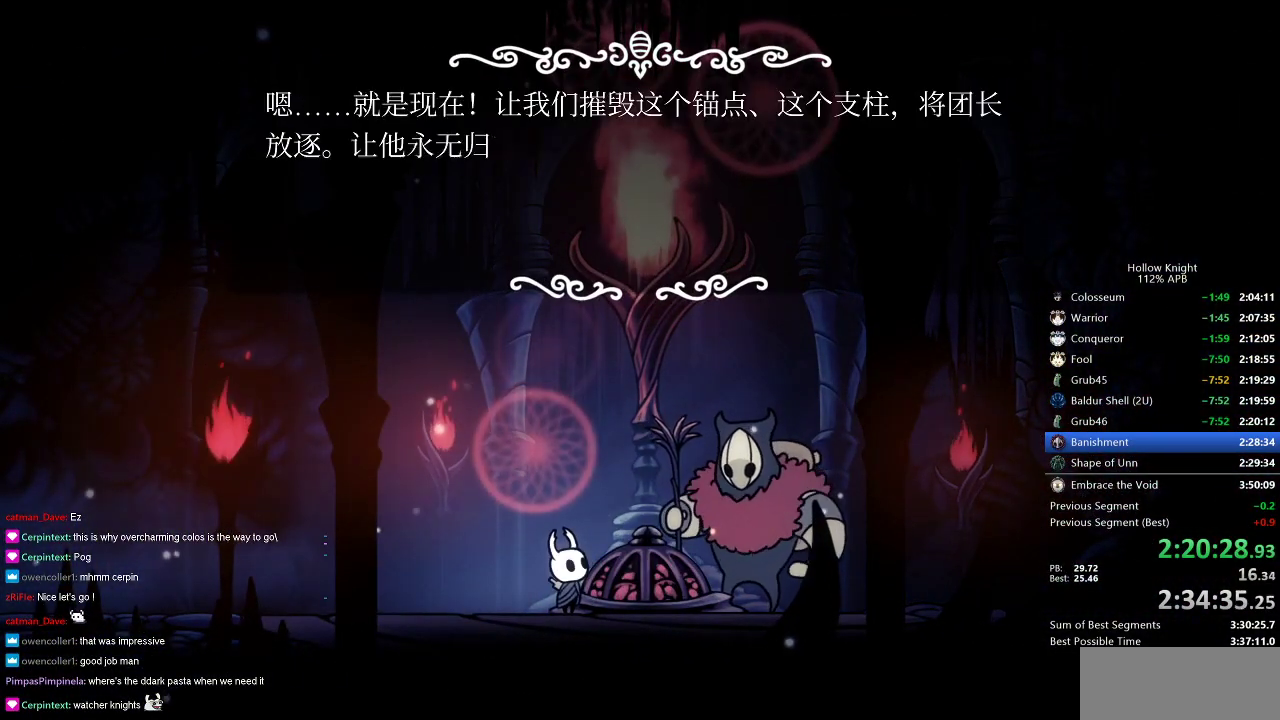
{"keys": [], "events": [[17, "heal", "up"], [17, "jump", "down"], [50, "heal", "down"], [50, "jump", "up"], [50, "nail", "down"], [100, "heal", "up"], [100, "jump", "down"], [100, "nail", "up"], [150, "jump", "up"], [200, "heal", "down"], [200, "jump", "down"], [200, "nail", "down"], [250, "dnail", "up"], [250, "heal", "up"], [250, "jump", "up"], [250, "nail", "up"], [283, "dnail", "down"], [283, "heal", "down"], [283, "nail", "down"], [383, "heal", "up"], [383, "nail", "up"], [433, "heal", "down"], [433, "jump", "down"], [433, "nail", "down"], [483, "dnail", "up"], [483, "heal", "up"], [483, "jump", "up"], [483, "nail", "up"]]}